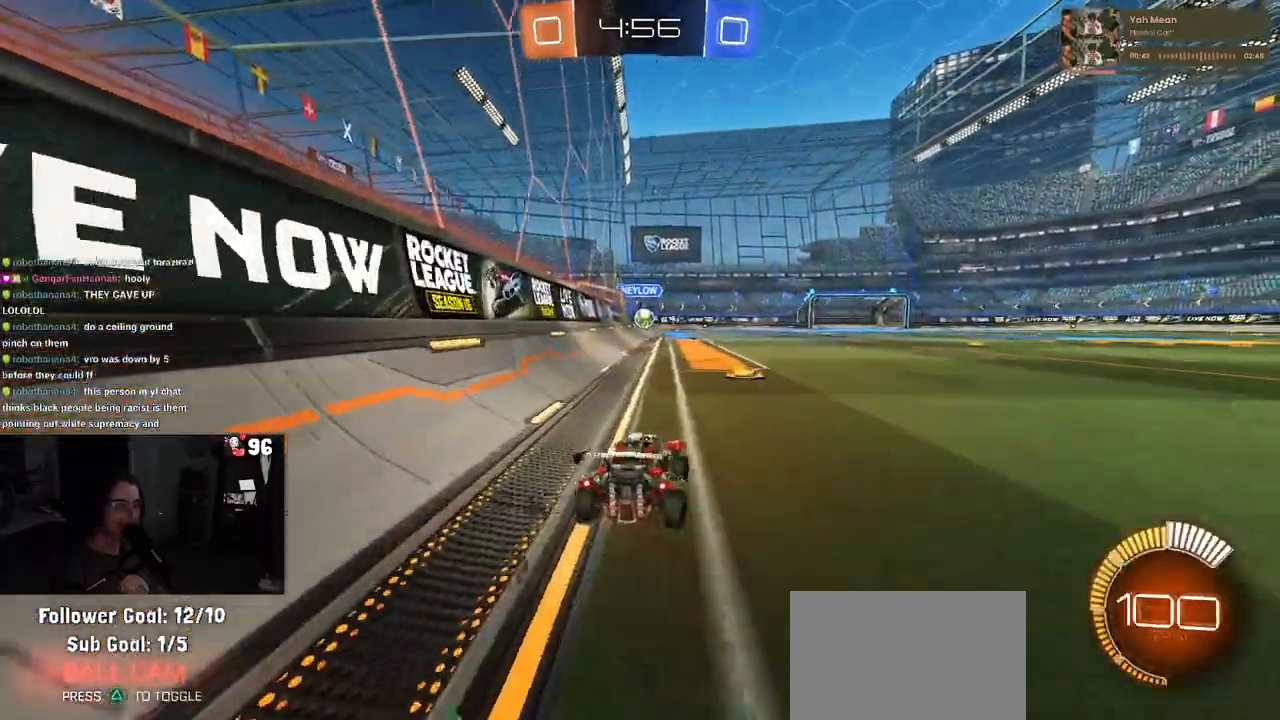
Gameplay with a controller (PlayStation layout); each line is a JSON object with the inputs held at the frame after it. "events" lists button and stick changes between this image and that frame as [ms after this image, input, new state], when the widget could be followed in between.
{"buttons": ["R2"], "left_stick": "center", "right_stick": "center", "events": [[17, "left_stick", "center"]]}
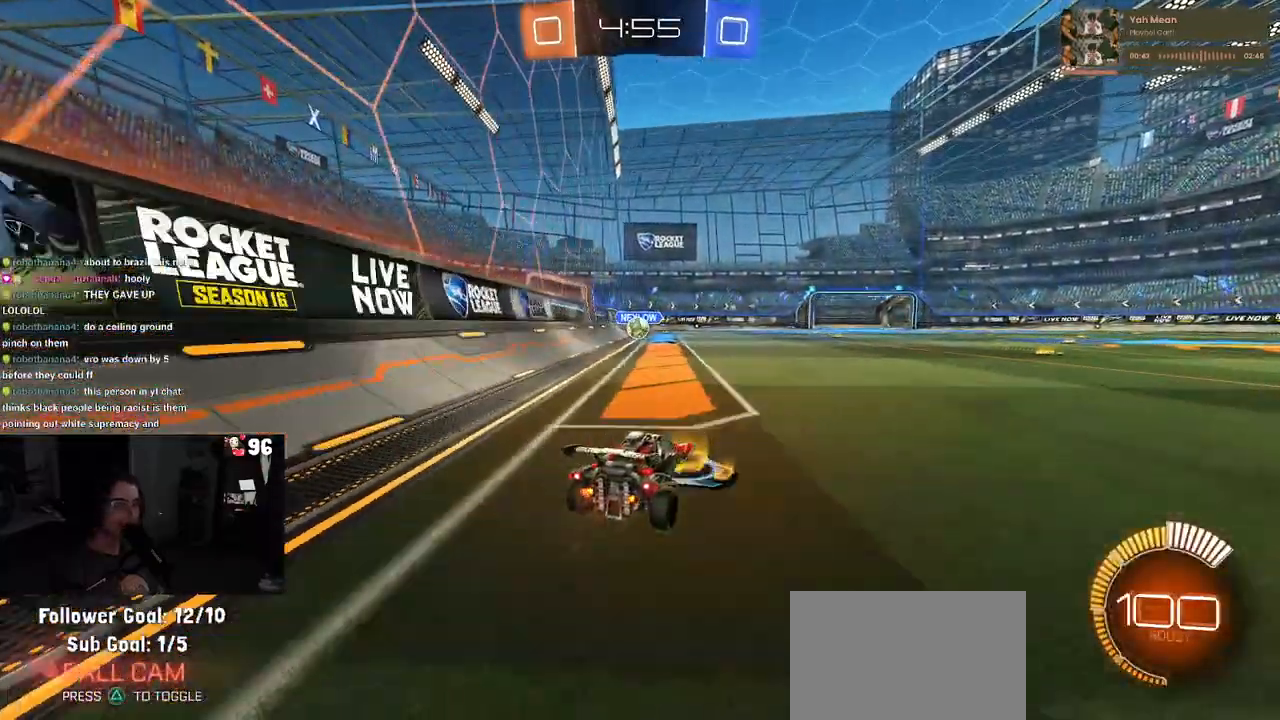
{"buttons": ["R2"], "left_stick": "right", "right_stick": "center", "events": [[300, "left_stick", "right"], [333, "SQUARE", "down"], [483, "SQUARE", "up"]]}
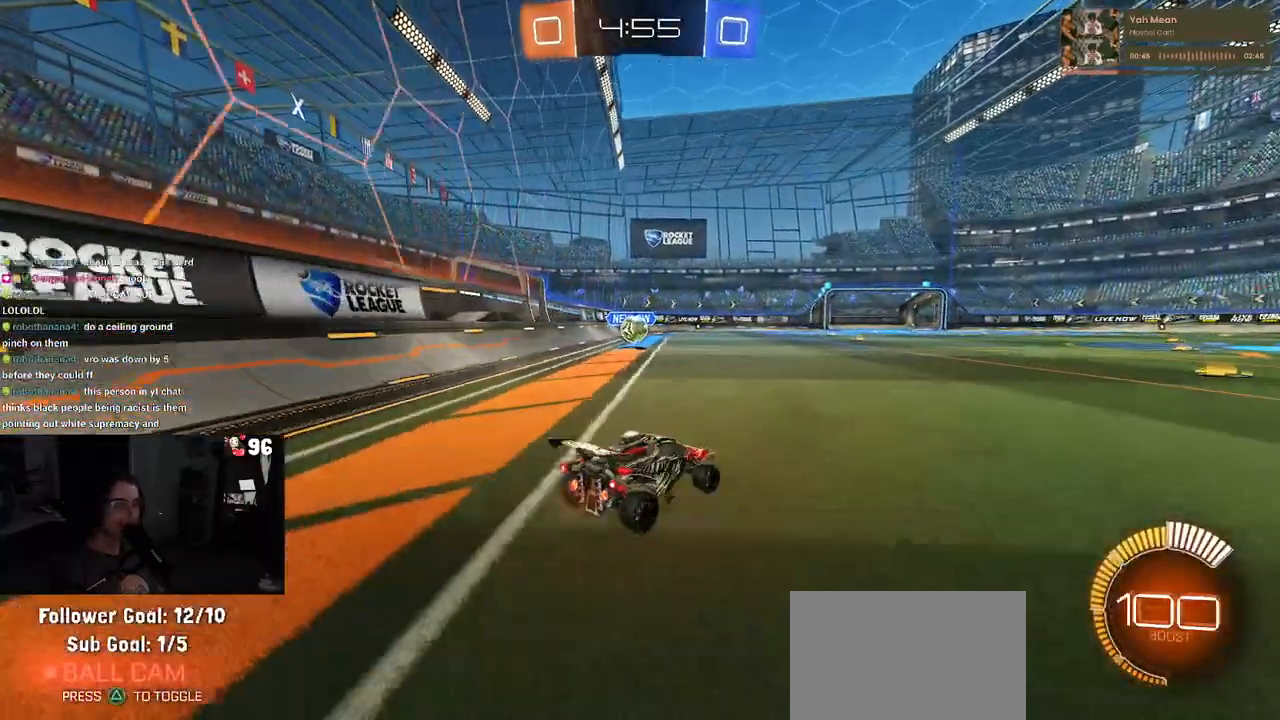
{"buttons": ["R2"], "left_stick": "right", "right_stick": "center", "events": []}
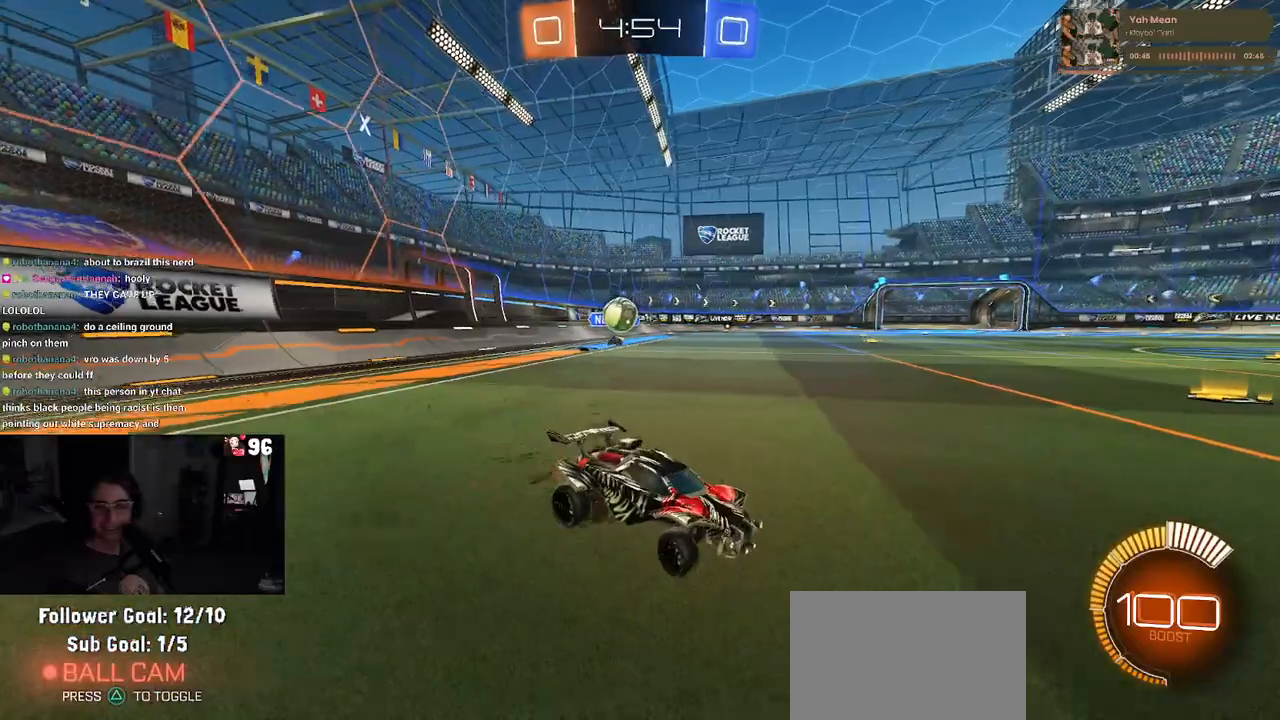
{"buttons": ["R1", "R2"], "left_stick": "center", "right_stick": "center", "events": [[133, "R1", "down"], [300, "left_stick", "center"]]}
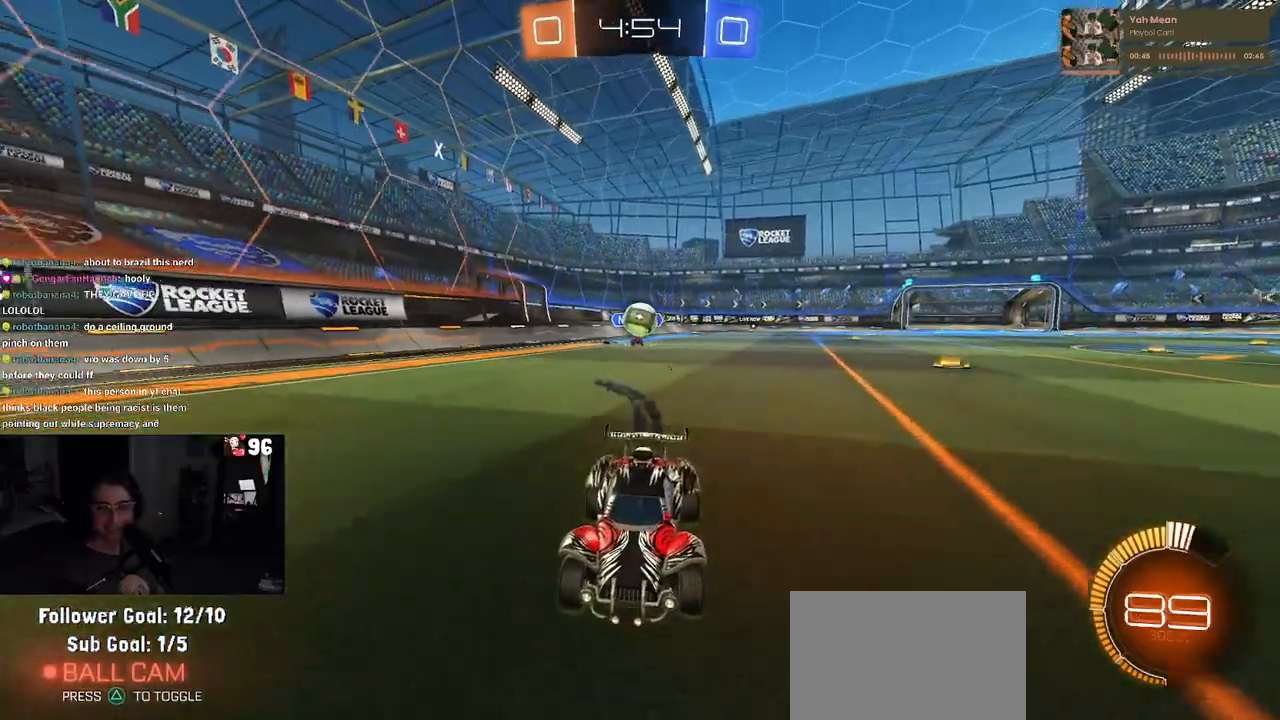
{"buttons": ["R2"], "left_stick": "center", "right_stick": "center", "events": [[50, "left_stick", "right"], [200, "R1", "up"], [217, "left_stick", "center"]]}
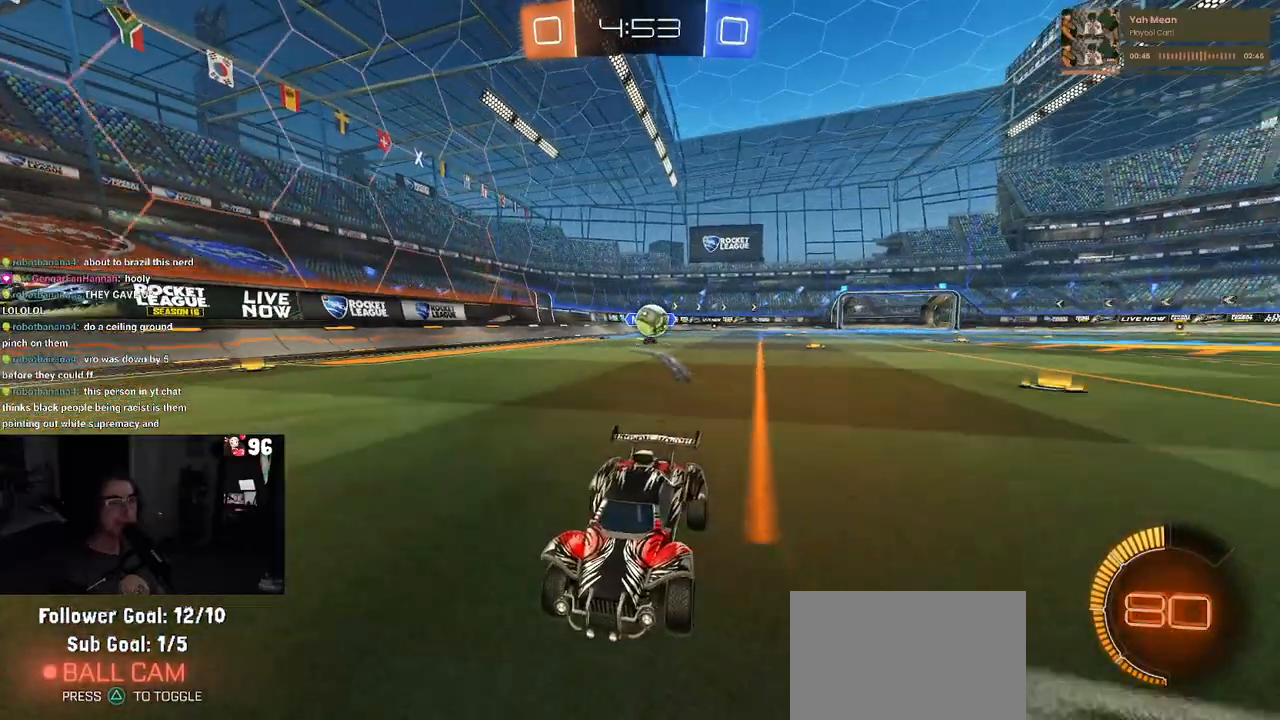
{"buttons": ["R2"], "left_stick": "left", "right_stick": "center", "events": [[300, "SQUARE", "down"], [350, "left_stick", "left"], [433, "SQUARE", "up"]]}
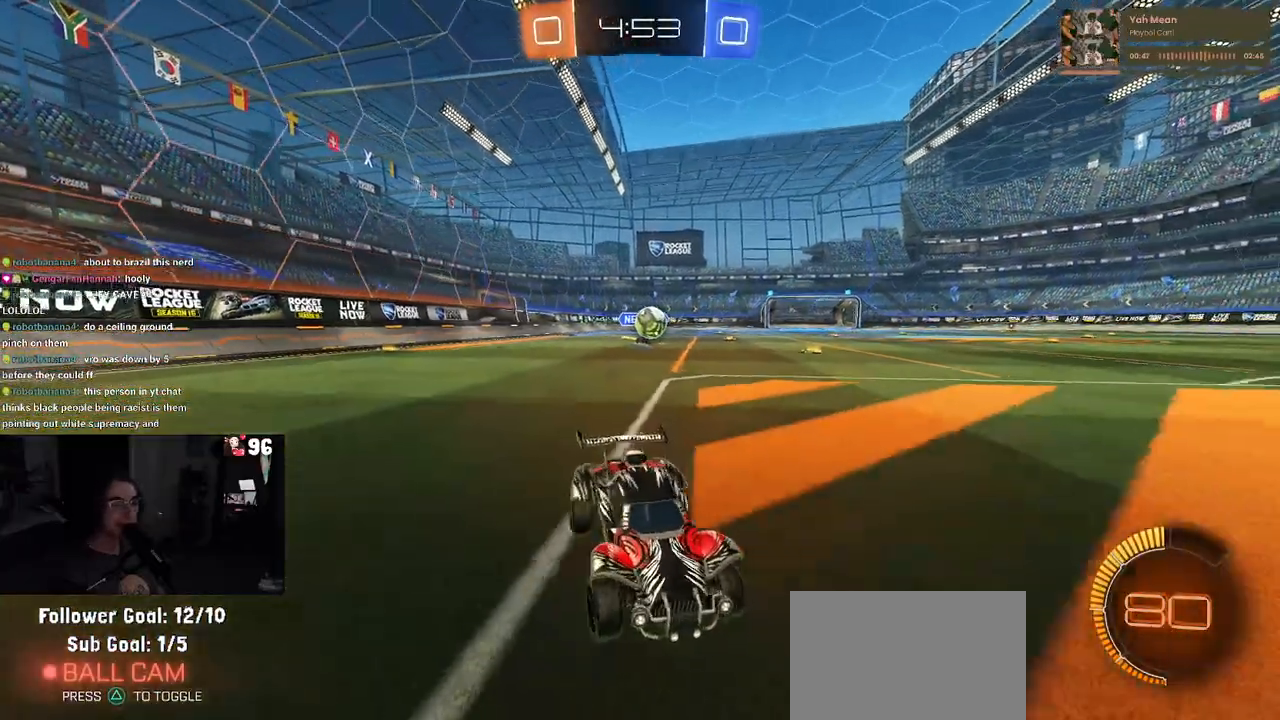
{"buttons": ["R2"], "left_stick": "left", "right_stick": "center", "events": []}
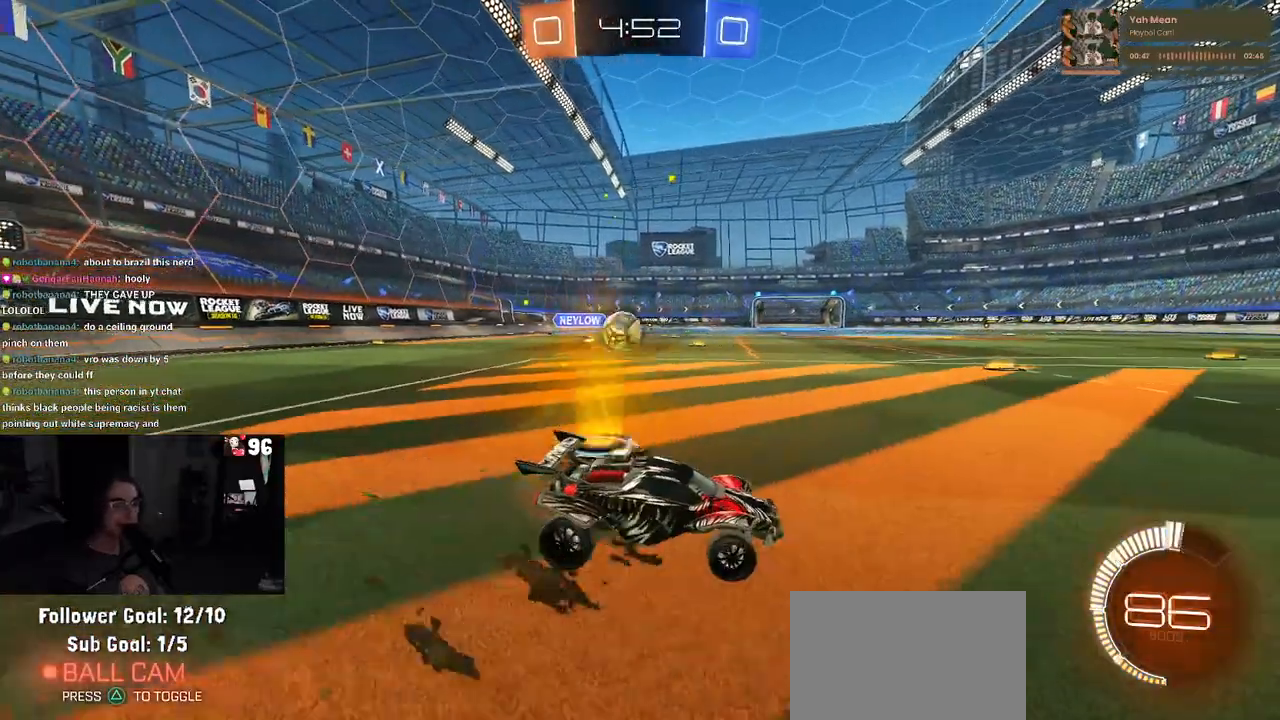
{"buttons": ["CROSS", "L2", "R2"], "left_stick": "left", "right_stick": "center", "events": [[67, "R2", "up"], [117, "L2", "down"], [233, "R2", "down"], [317, "L2", "up"], [483, "CROSS", "down"], [483, "L2", "down"]]}
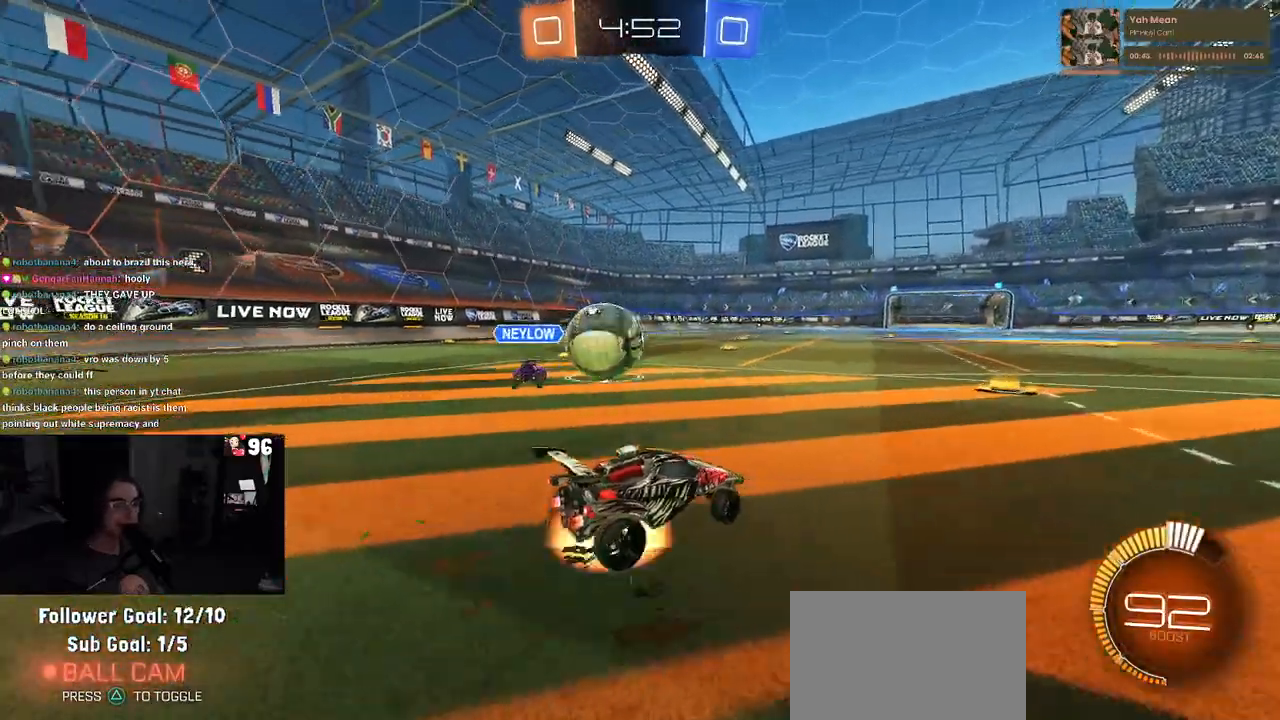
{"buttons": [], "left_stick": "center", "right_stick": "center", "events": [[17, "R2", "up"], [50, "left_stick", "down-left"], [100, "CROSS", "up"], [150, "CROSS", "down"], [300, "CROSS", "up"], [317, "L2", "up"], [367, "left_stick", "down-right"], [483, "left_stick", "center"]]}
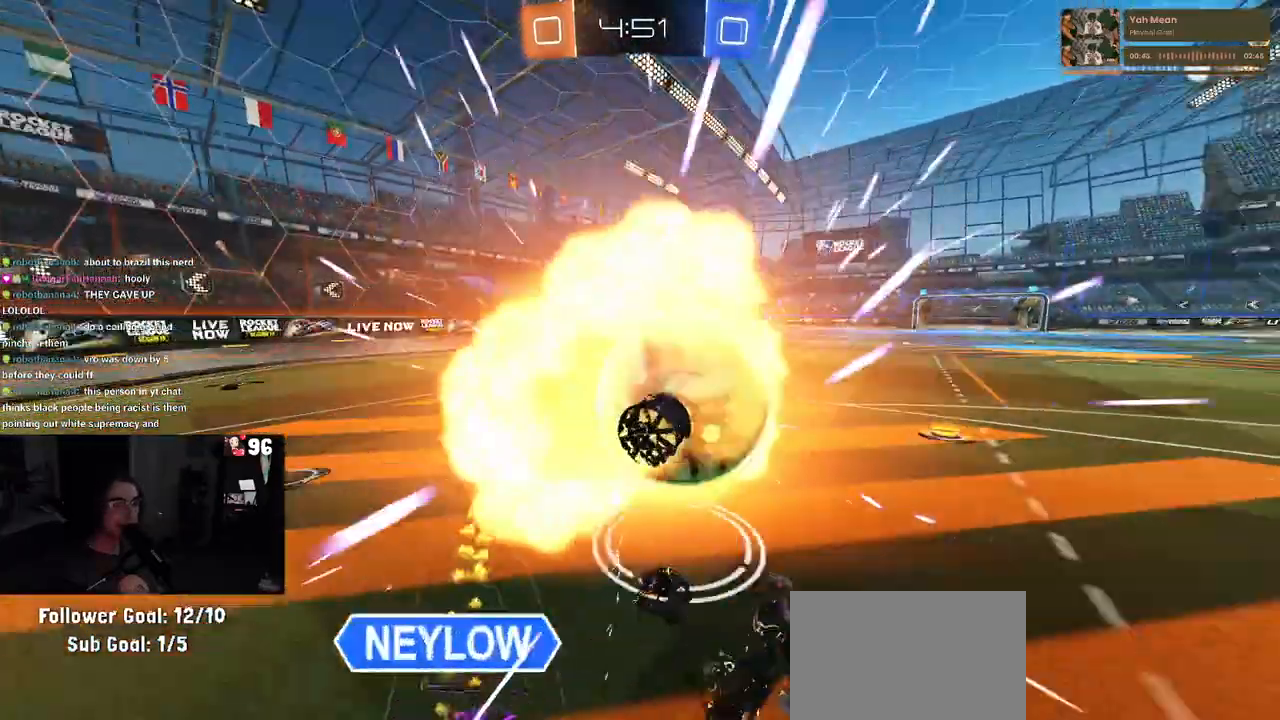
{"buttons": ["R2"], "left_stick": "center", "right_stick": "center", "events": [[83, "left_stick", "right"], [117, "L1", "down"], [200, "left_stick", "up-right"], [333, "L1", "up"], [483, "left_stick", "center"], [500, "R2", "down"]]}
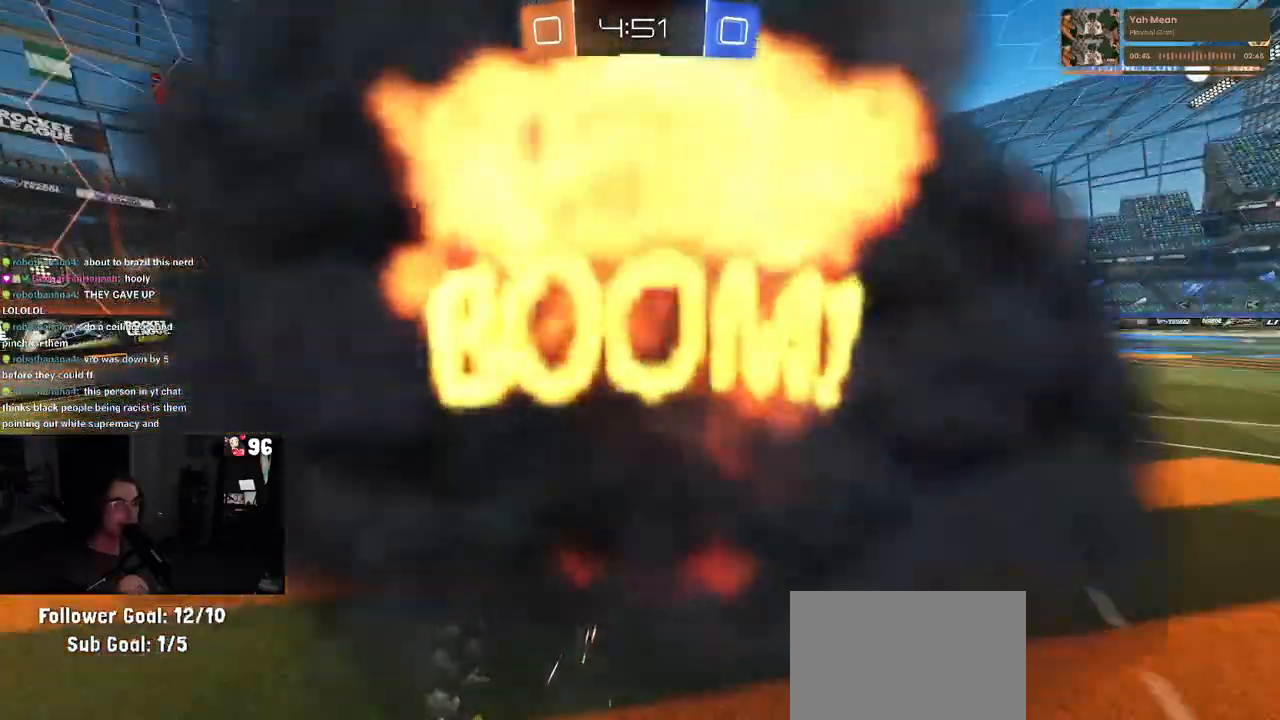
{"buttons": ["R2"], "left_stick": "center", "right_stick": "center", "events": []}
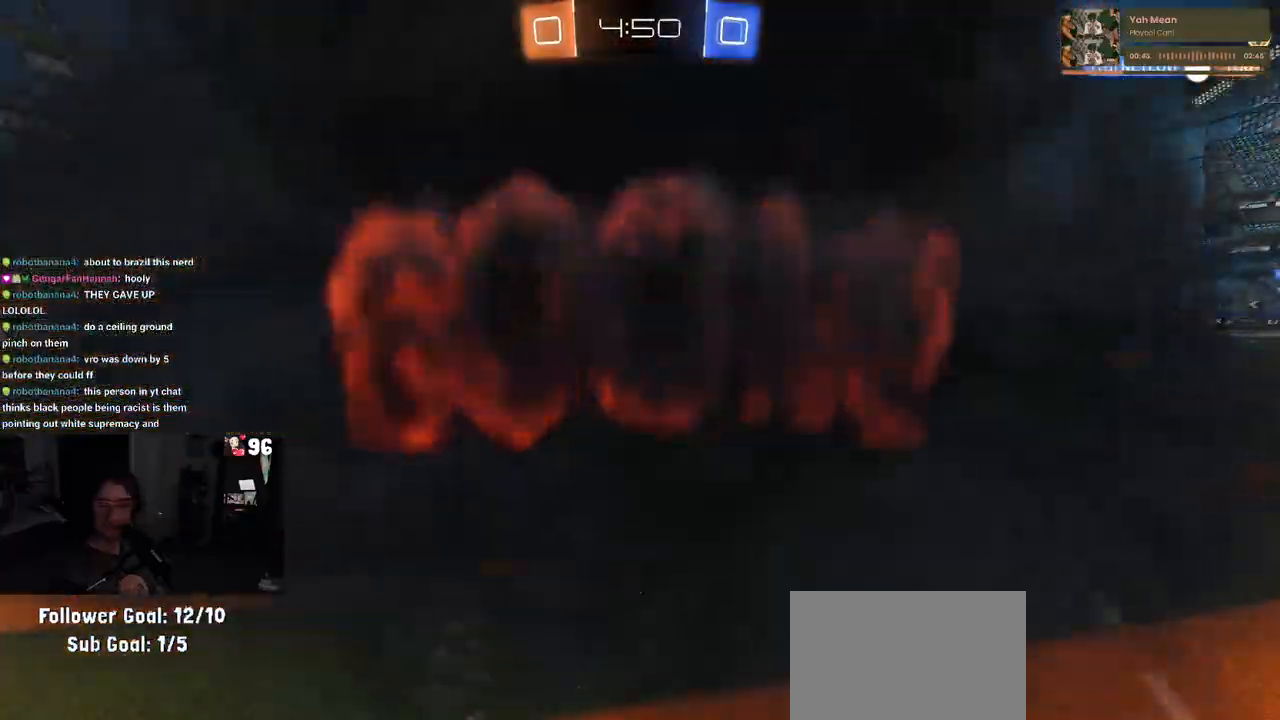
{"buttons": [], "left_stick": "center", "right_stick": "center", "events": [[117, "R2", "up"]]}
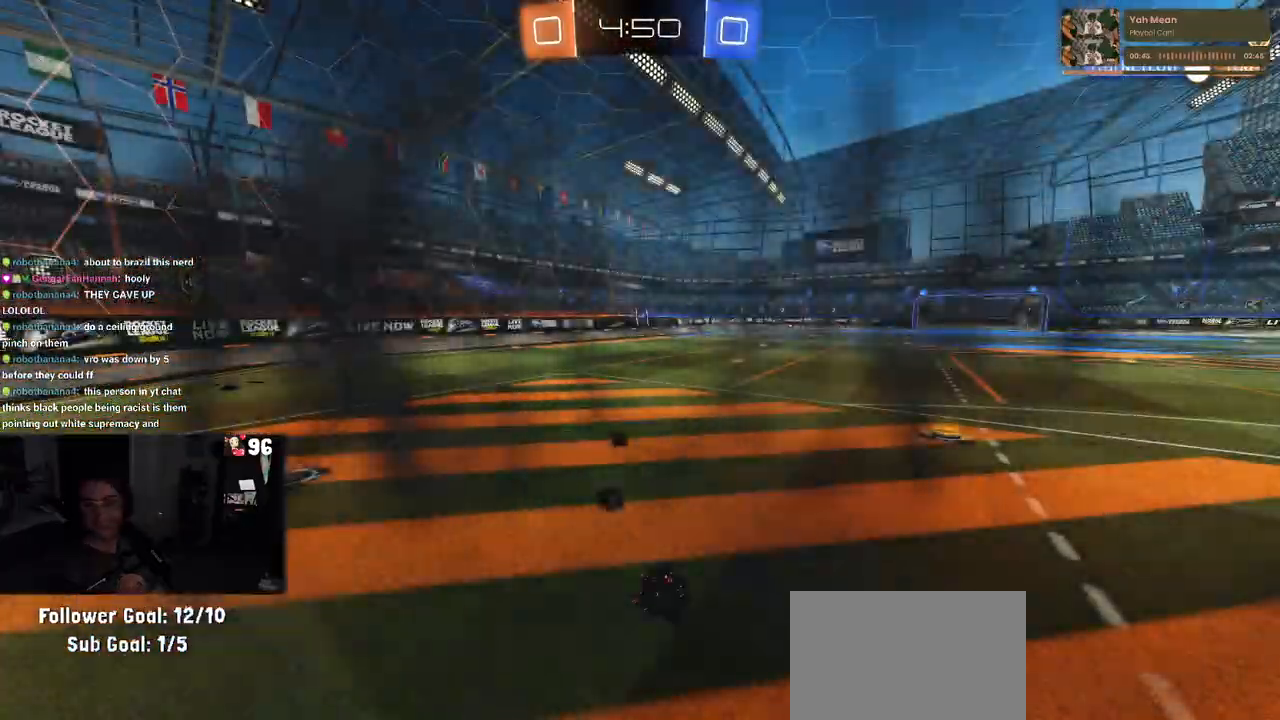
{"buttons": [], "left_stick": "center", "right_stick": "center", "events": []}
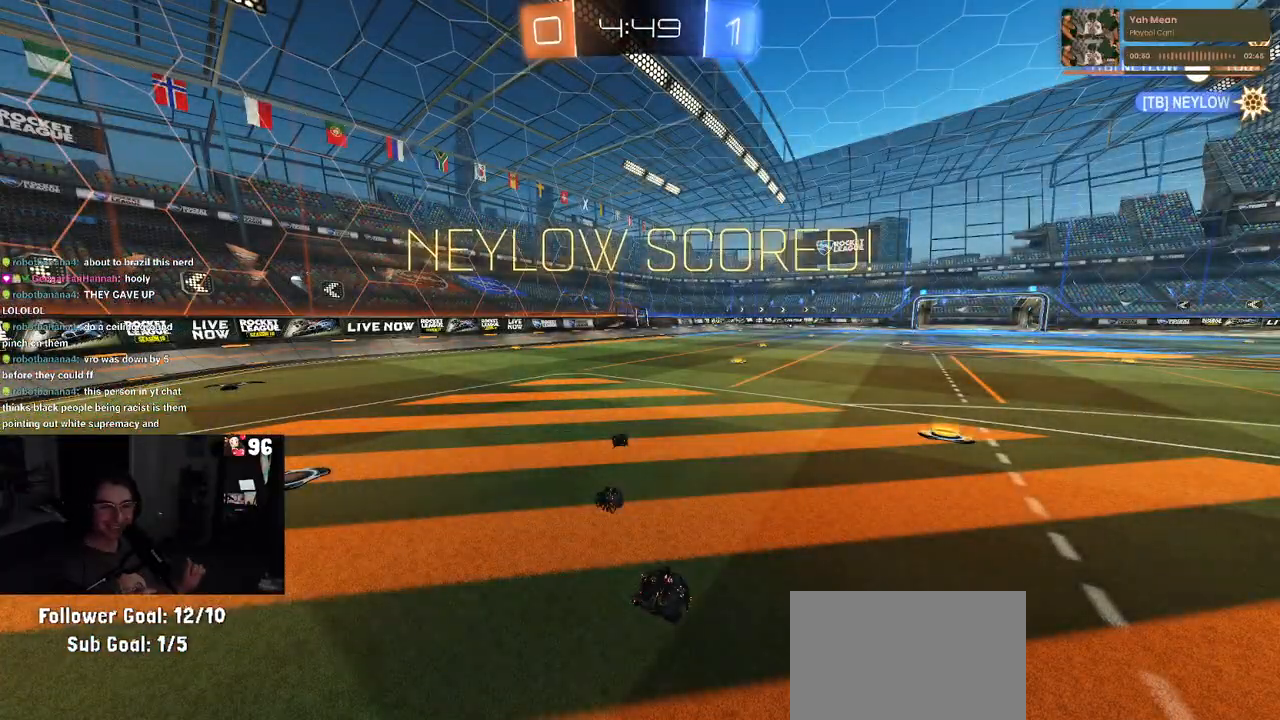
{"buttons": [], "left_stick": "center", "right_stick": "center", "events": []}
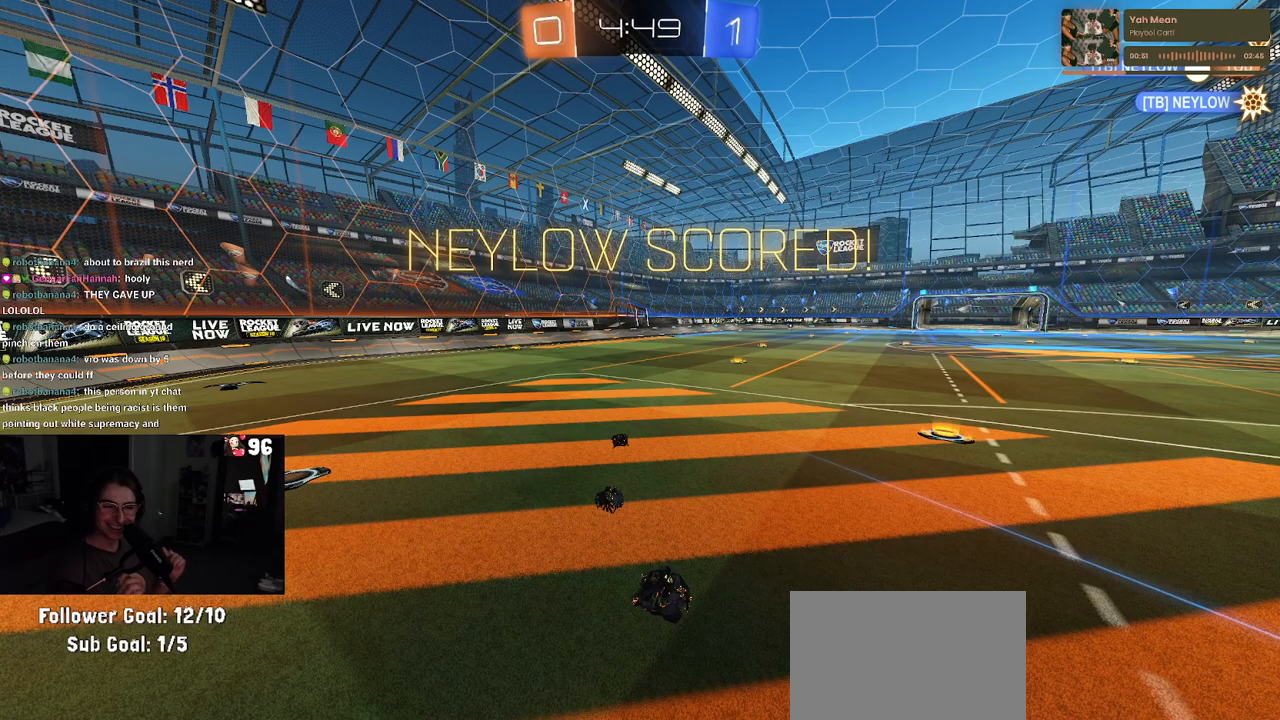
{"buttons": [], "left_stick": "center", "right_stick": "center", "events": []}
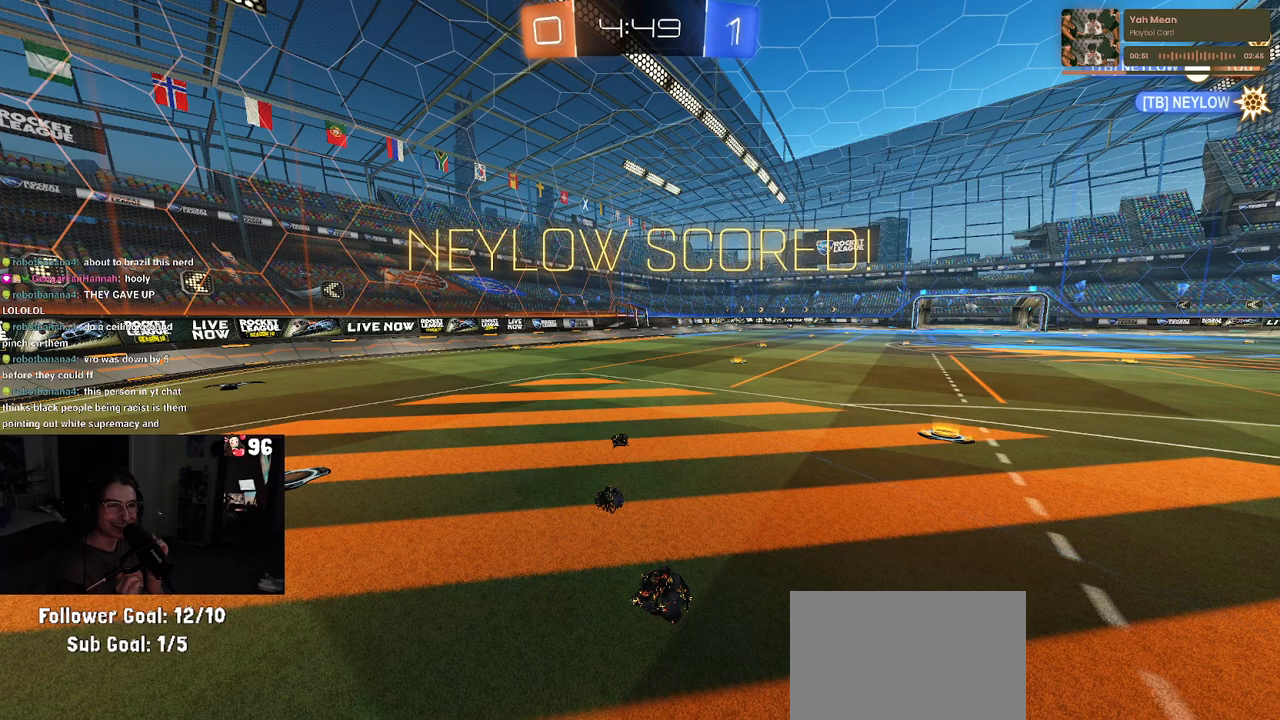
{"buttons": [], "left_stick": "center", "right_stick": "center", "events": []}
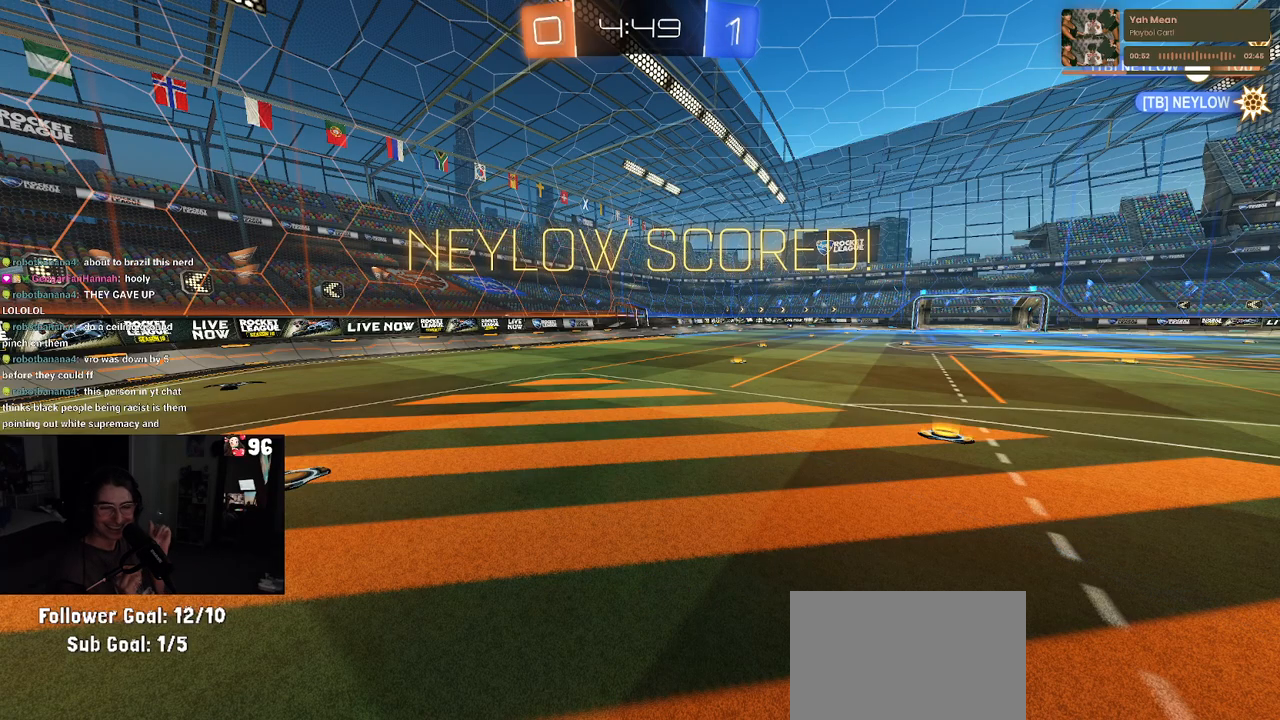
{"buttons": [], "left_stick": "center", "right_stick": "center", "events": []}
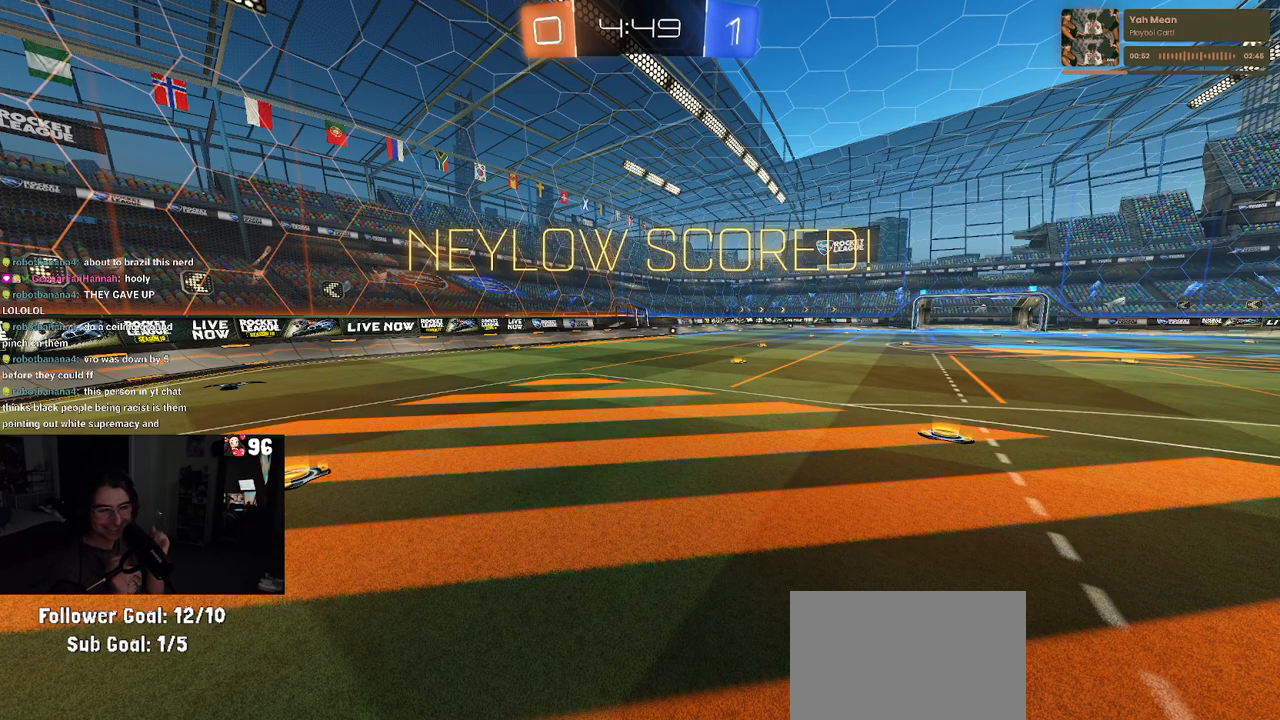
{"buttons": [], "left_stick": "center", "right_stick": "center", "events": []}
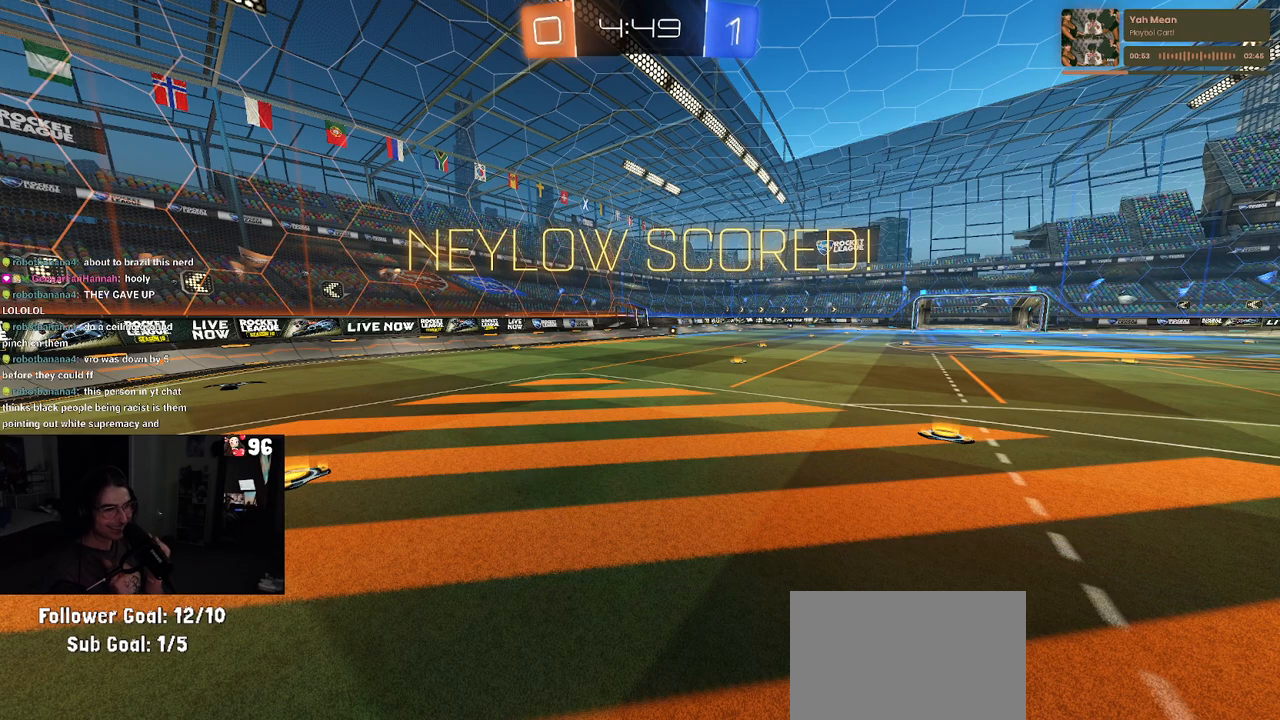
{"buttons": [], "left_stick": "center", "right_stick": "center", "events": []}
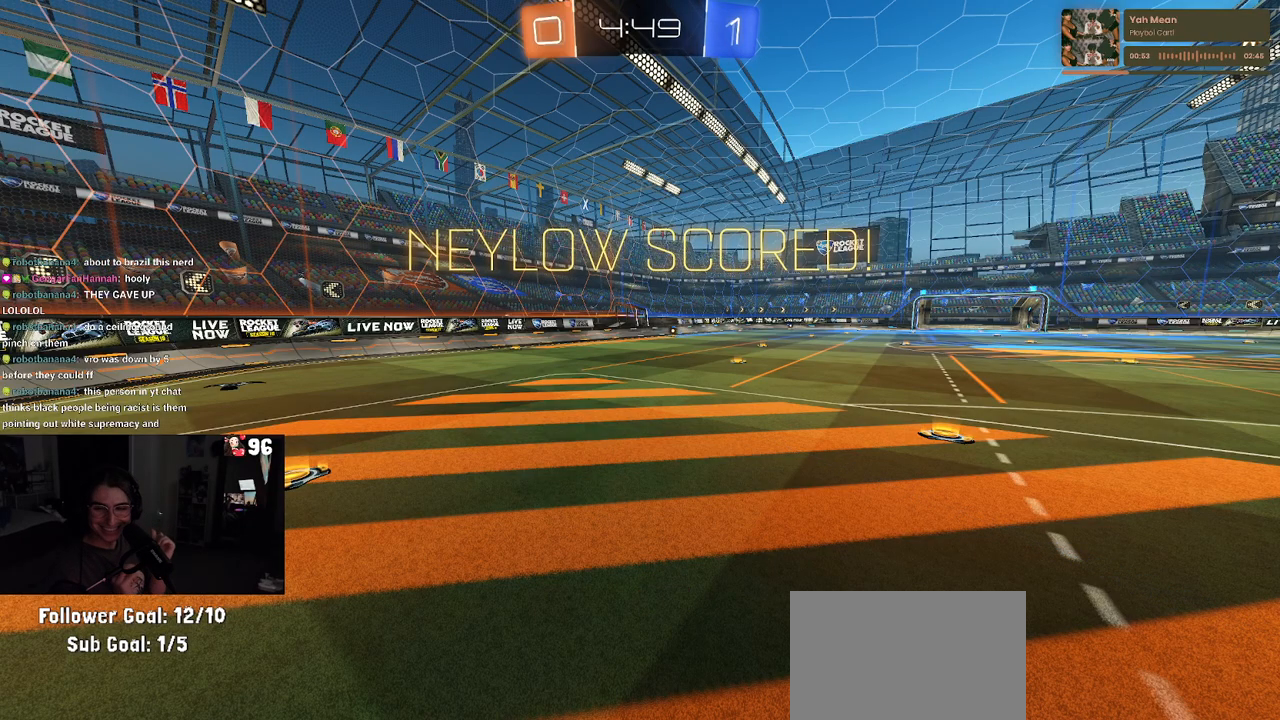
{"buttons": [], "left_stick": "center", "right_stick": "center", "events": []}
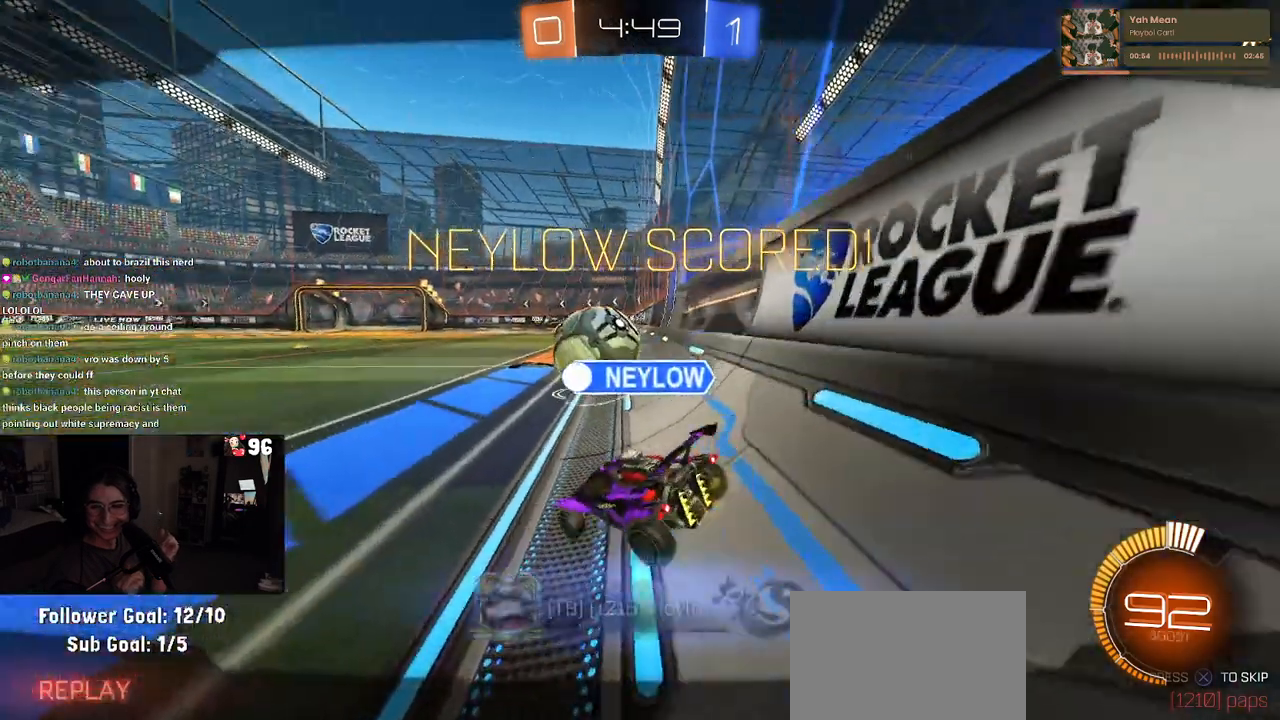
{"buttons": [], "left_stick": "center", "right_stick": "center", "events": []}